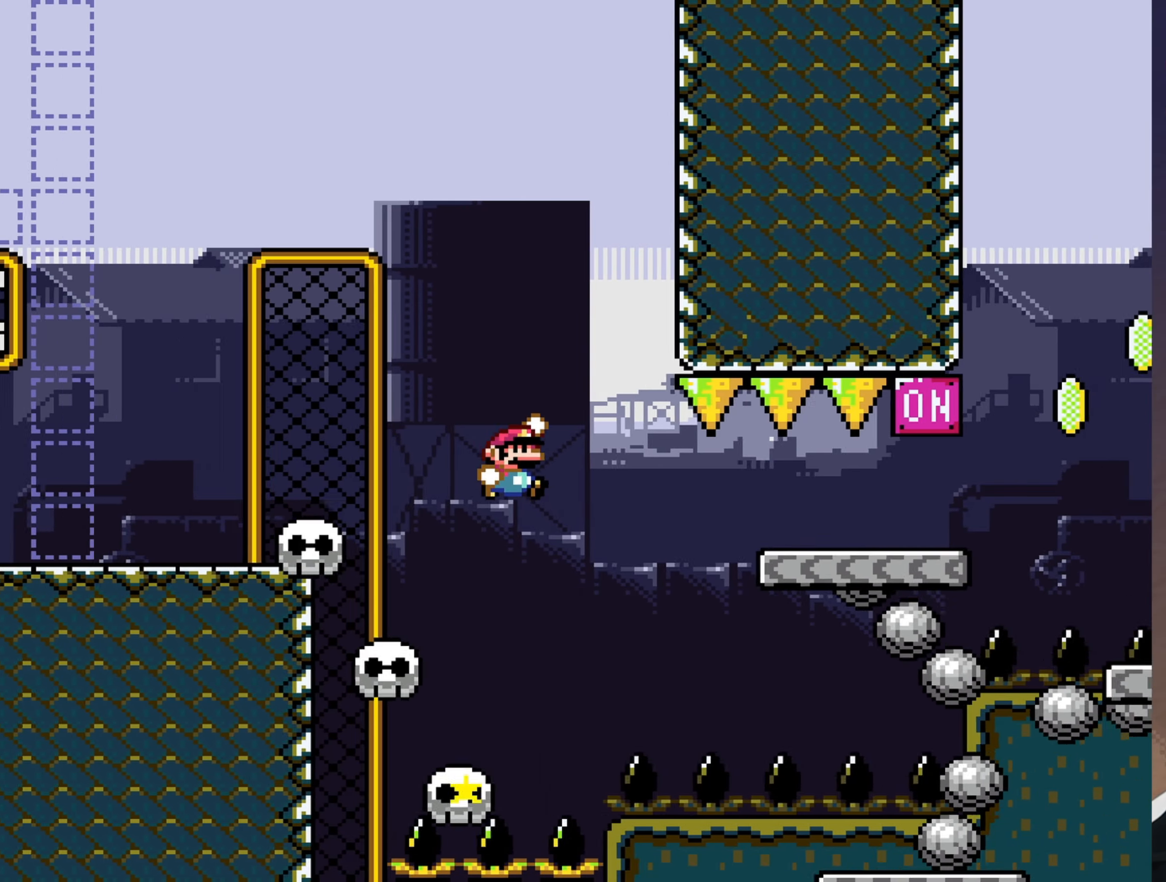
Gameplay with a controller (Nintendo layout); each line is a JSON object with the inputs held at the frame after it. "events" lists button and stick changes between this image and that frame as [ms after this image, input, new state], when the widget could be followed in between. Not read: DPAD_RIGHT L3 R3.
{"buttons": ["Y"], "events": [[66, "B", "up"]]}
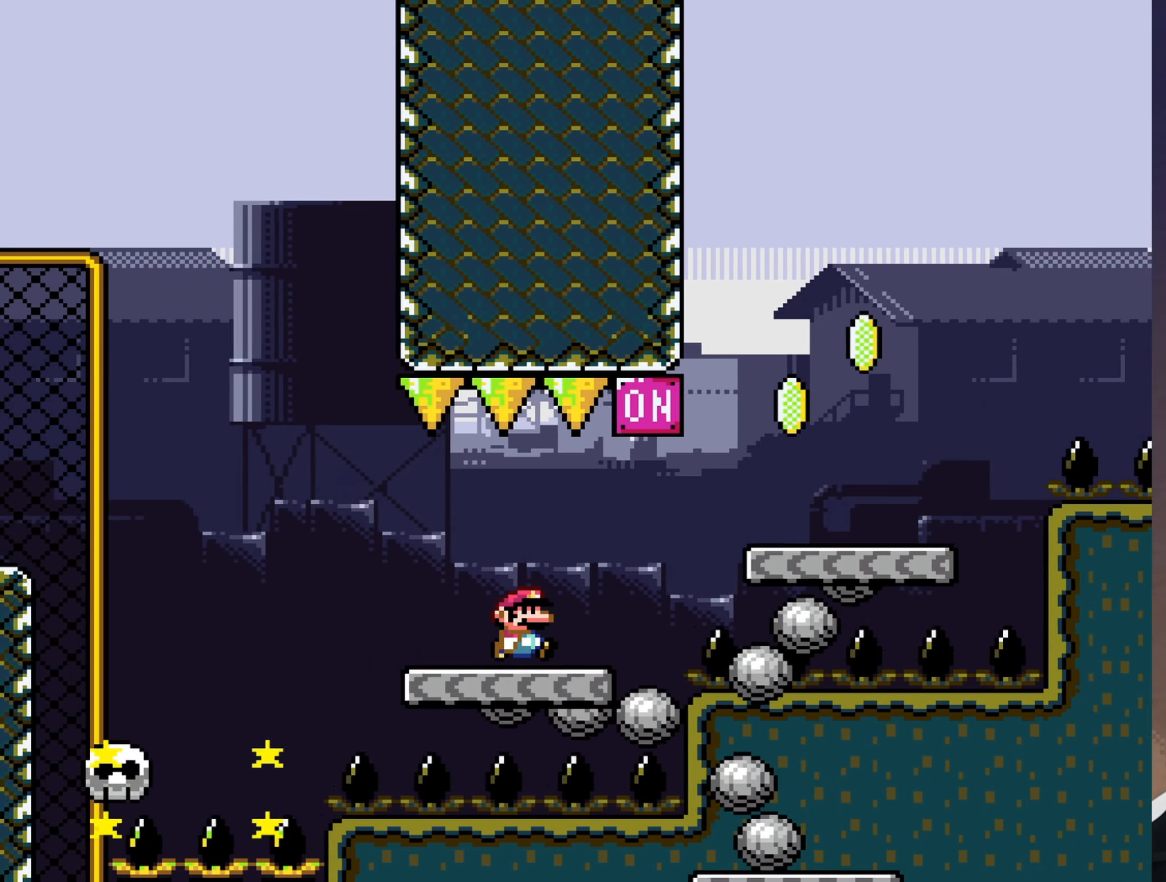
{"buttons": ["B", "Y"], "events": [[50, "B", "down"], [383, "B", "up"], [483, "B", "down"]]}
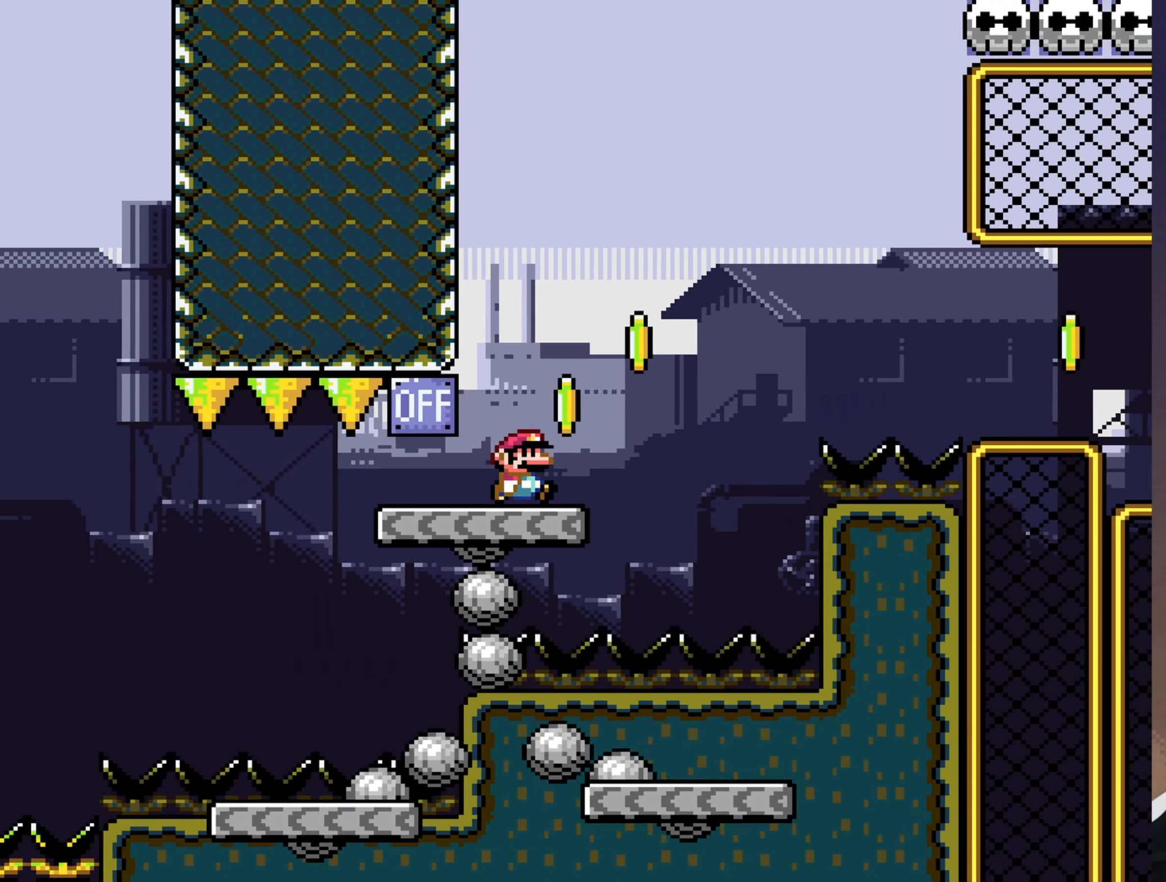
{"buttons": ["Y"], "events": [[466, "B", "up"]]}
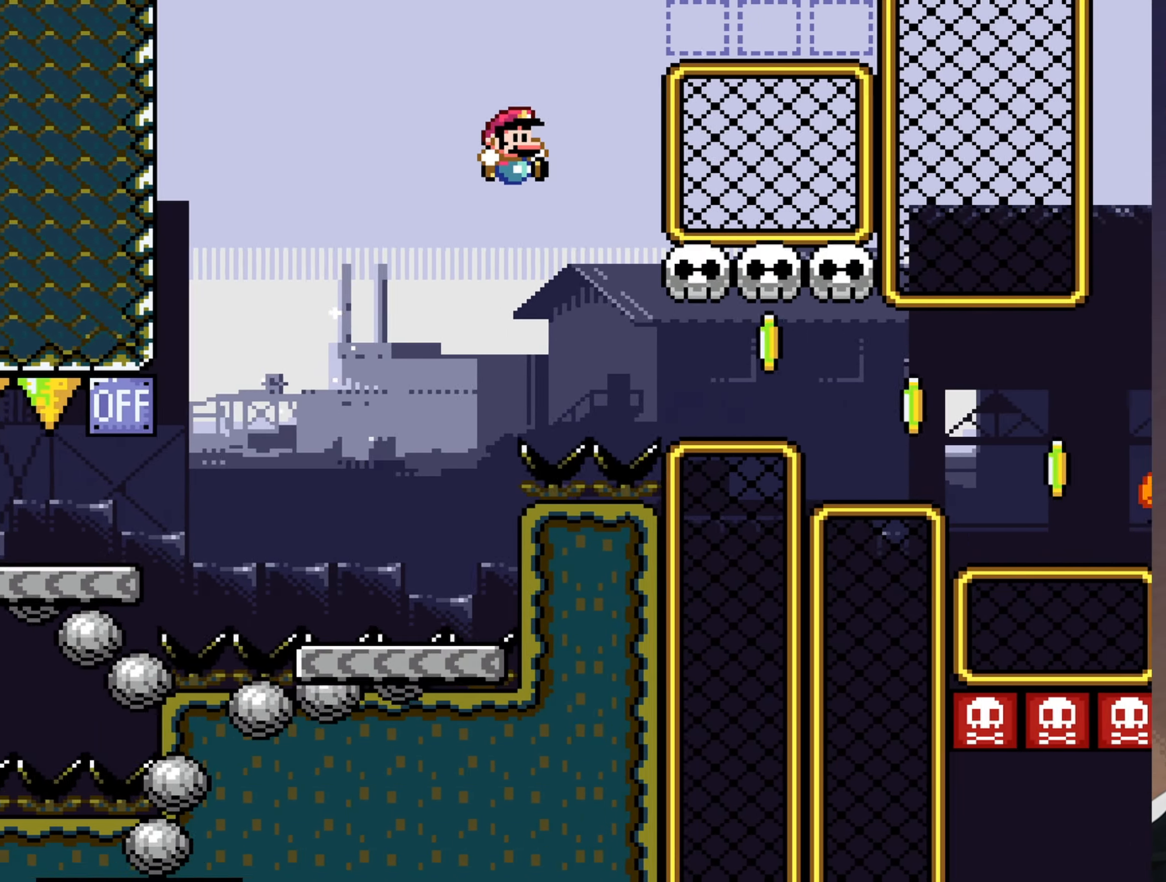
{"buttons": ["Y"], "events": []}
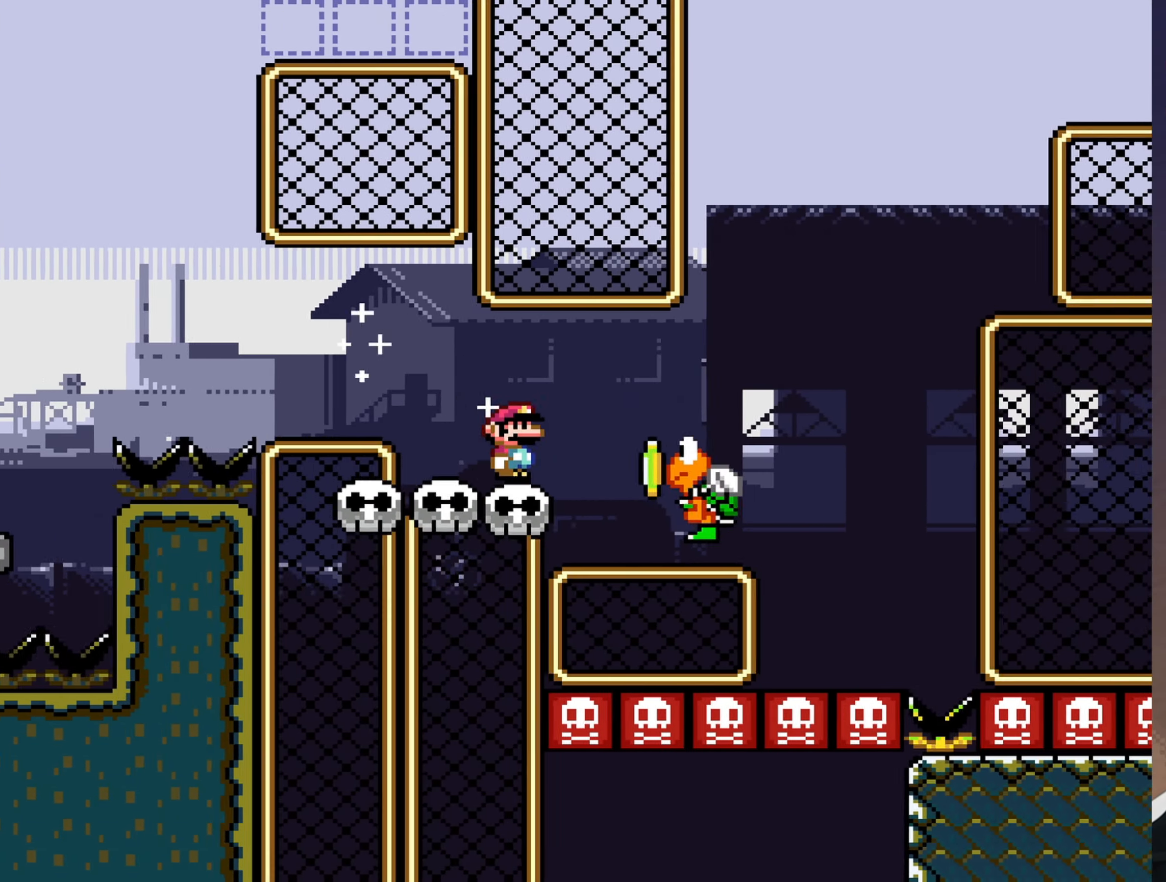
{"buttons": ["B", "Y"], "events": [[116, "B", "down"]]}
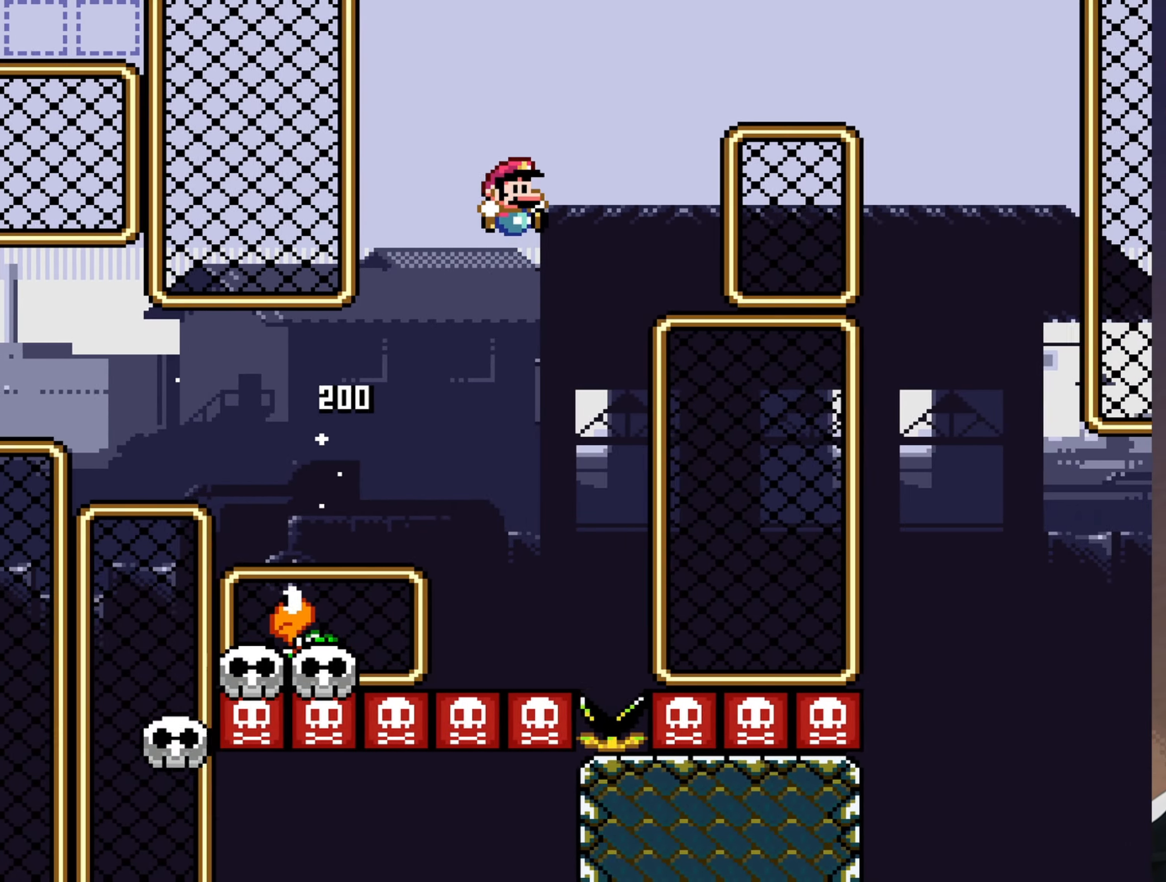
{"buttons": ["B", "Y"], "events": [[50, "DPAD_LEFT", "down"], [216, "DPAD_LEFT", "up"]]}
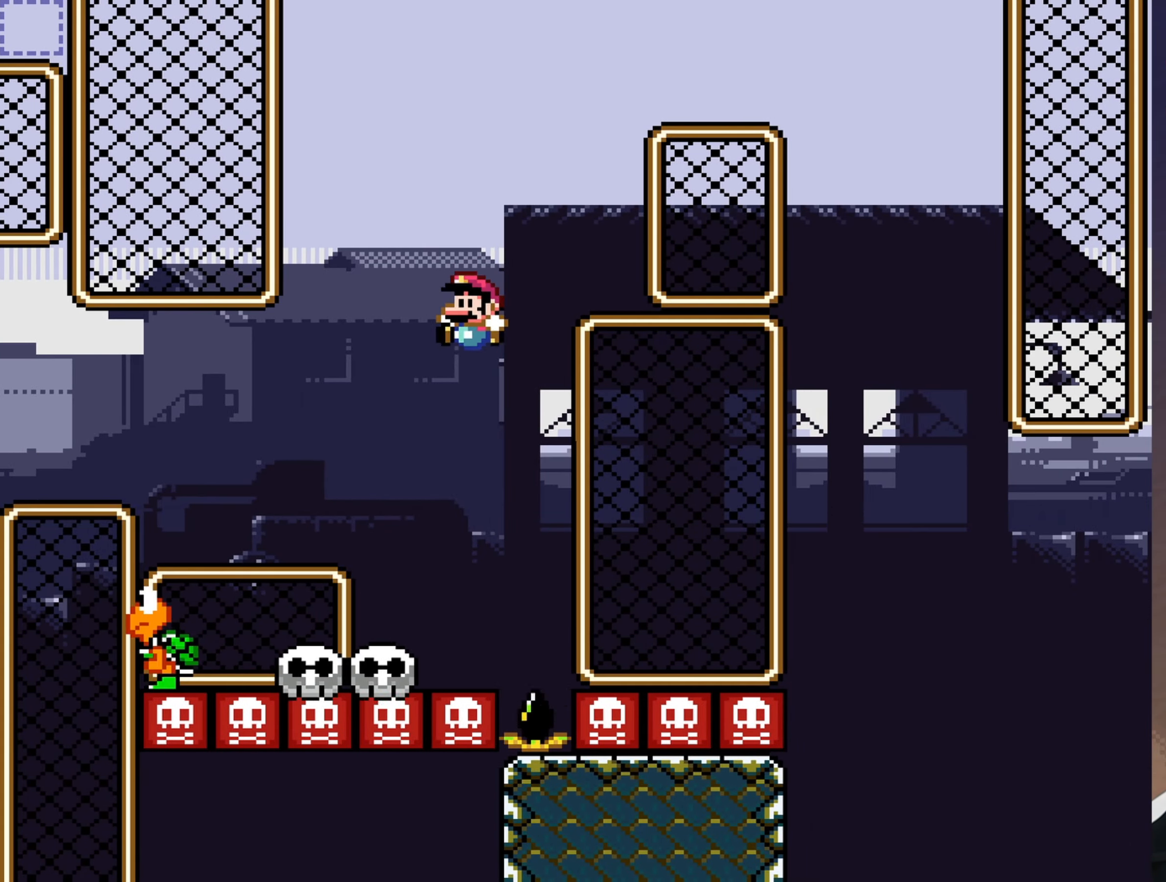
{"buttons": ["X"], "events": [[133, "B", "up"], [166, "DPAD_LEFT", "down"], [400, "DPAD_LEFT", "up"], [400, "X", "down"], [400, "Y", "up"]]}
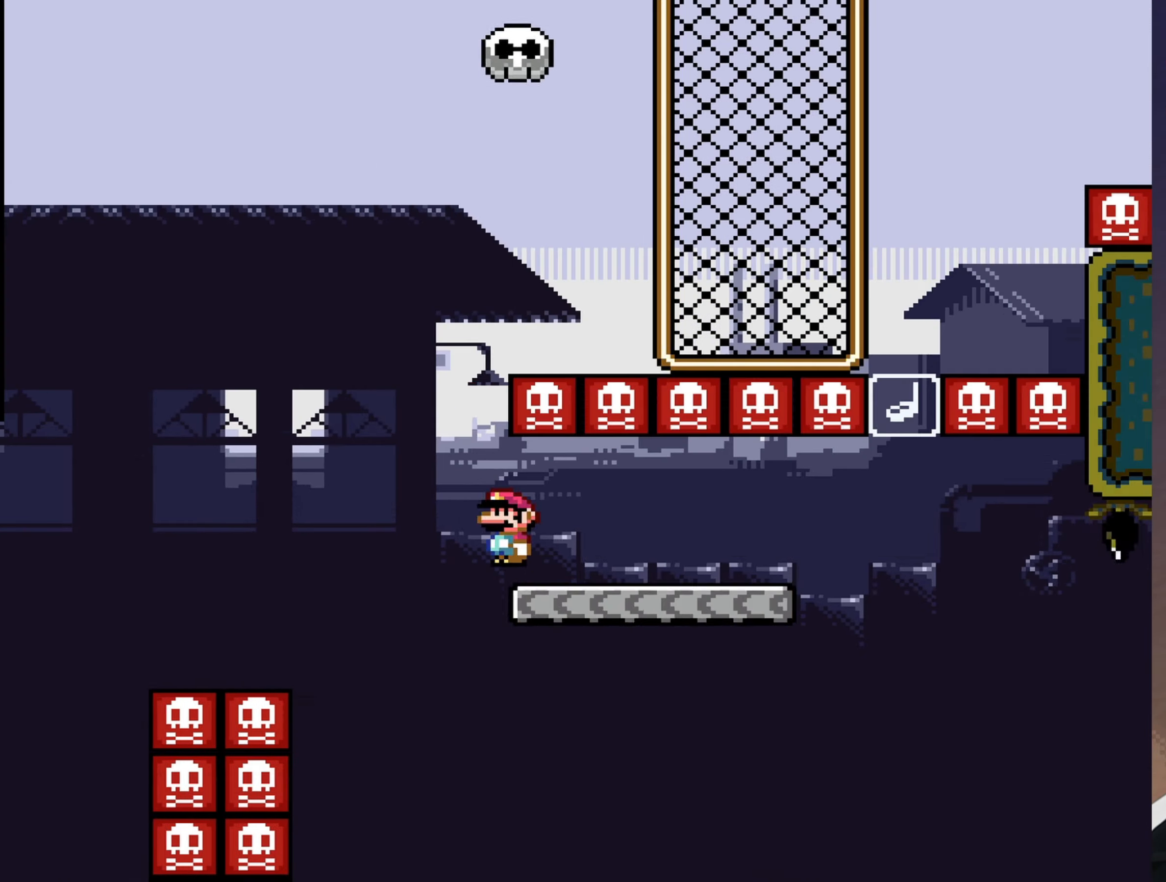
{"buttons": ["A", "X"], "events": [[166, "A", "down"], [267, "A", "up"], [350, "A", "down"]]}
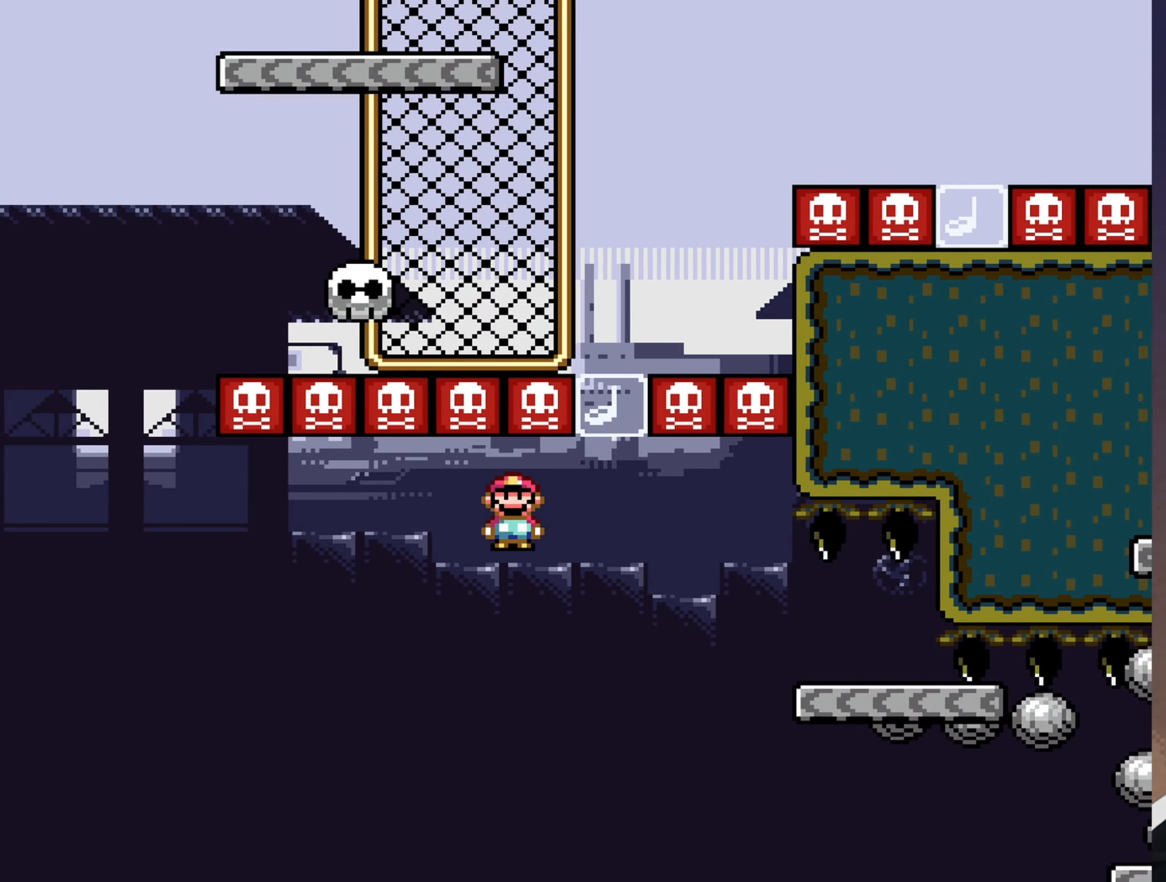
{"buttons": ["A", "X"], "events": []}
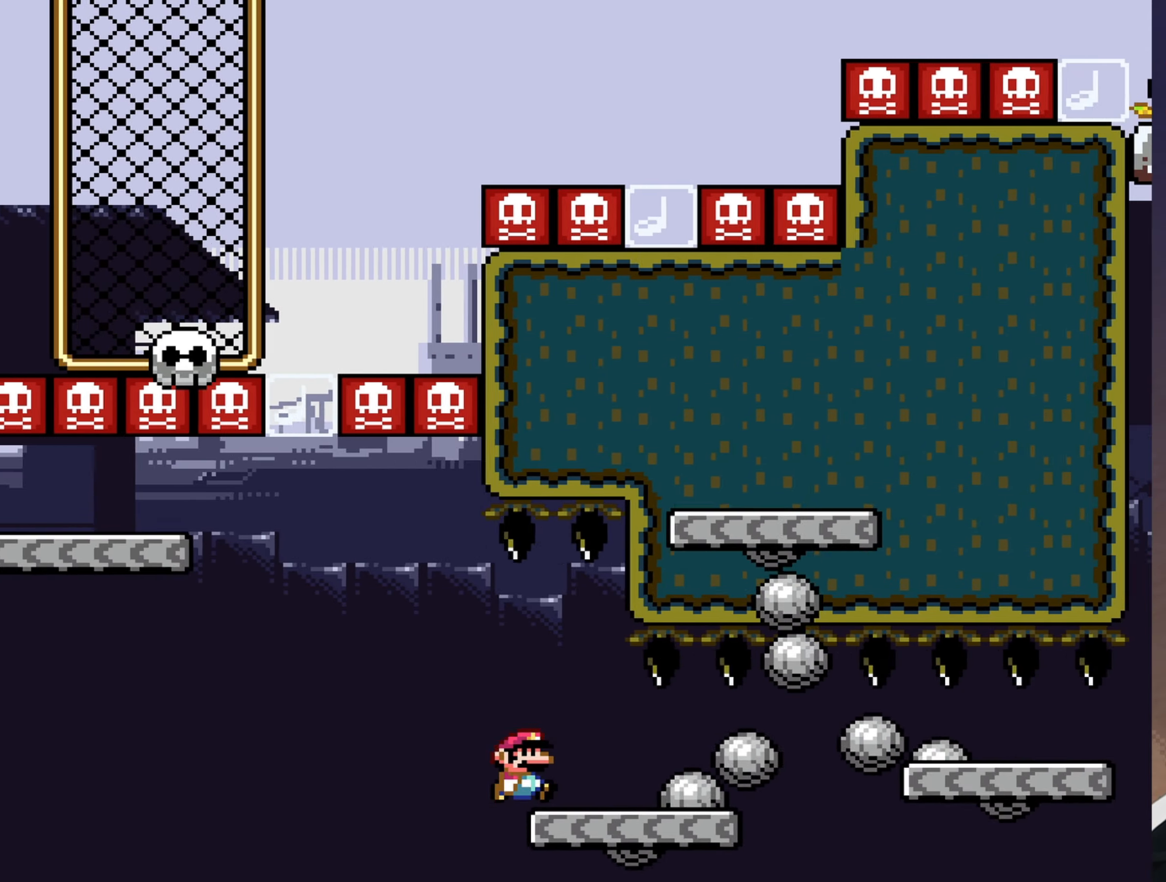
{"buttons": ["A", "X"], "events": [[200, "DPAD_LEFT", "down"], [300, "DPAD_LEFT", "up"]]}
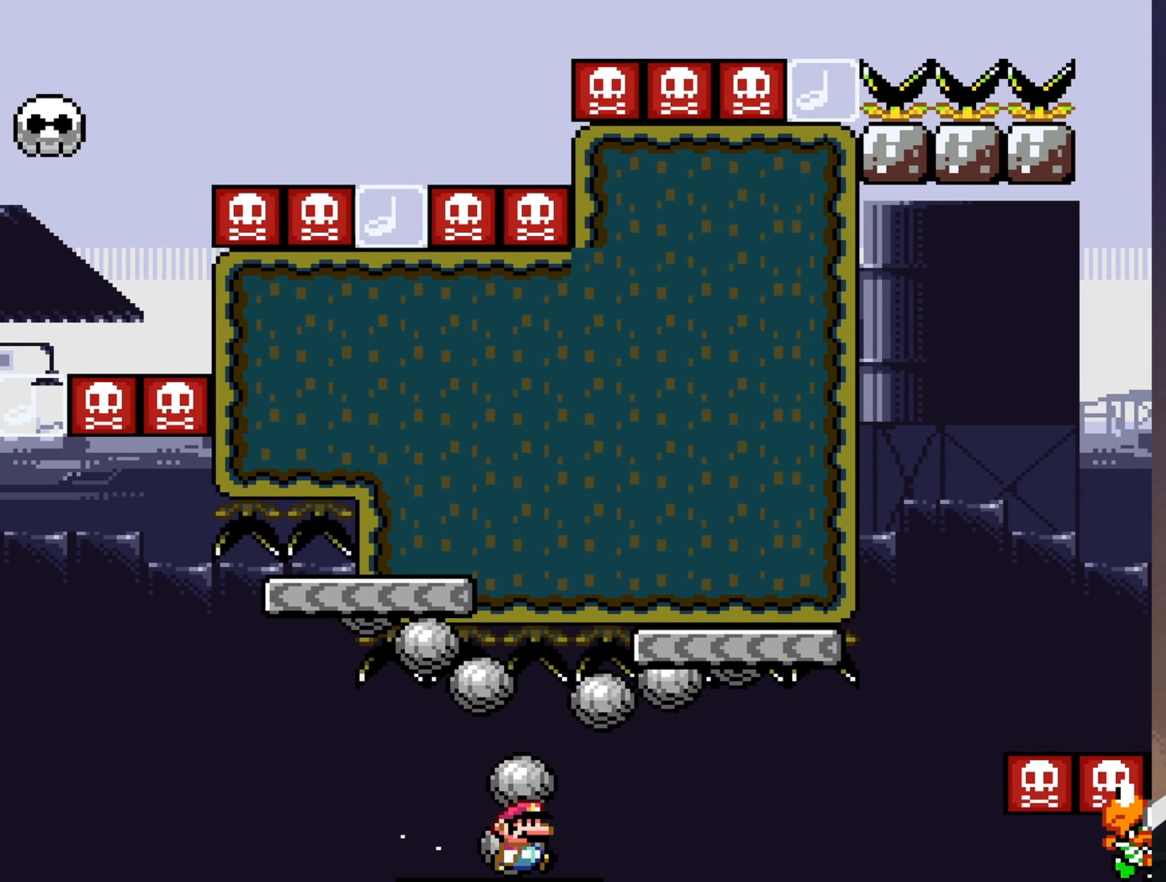
{"buttons": ["A", "X"], "events": []}
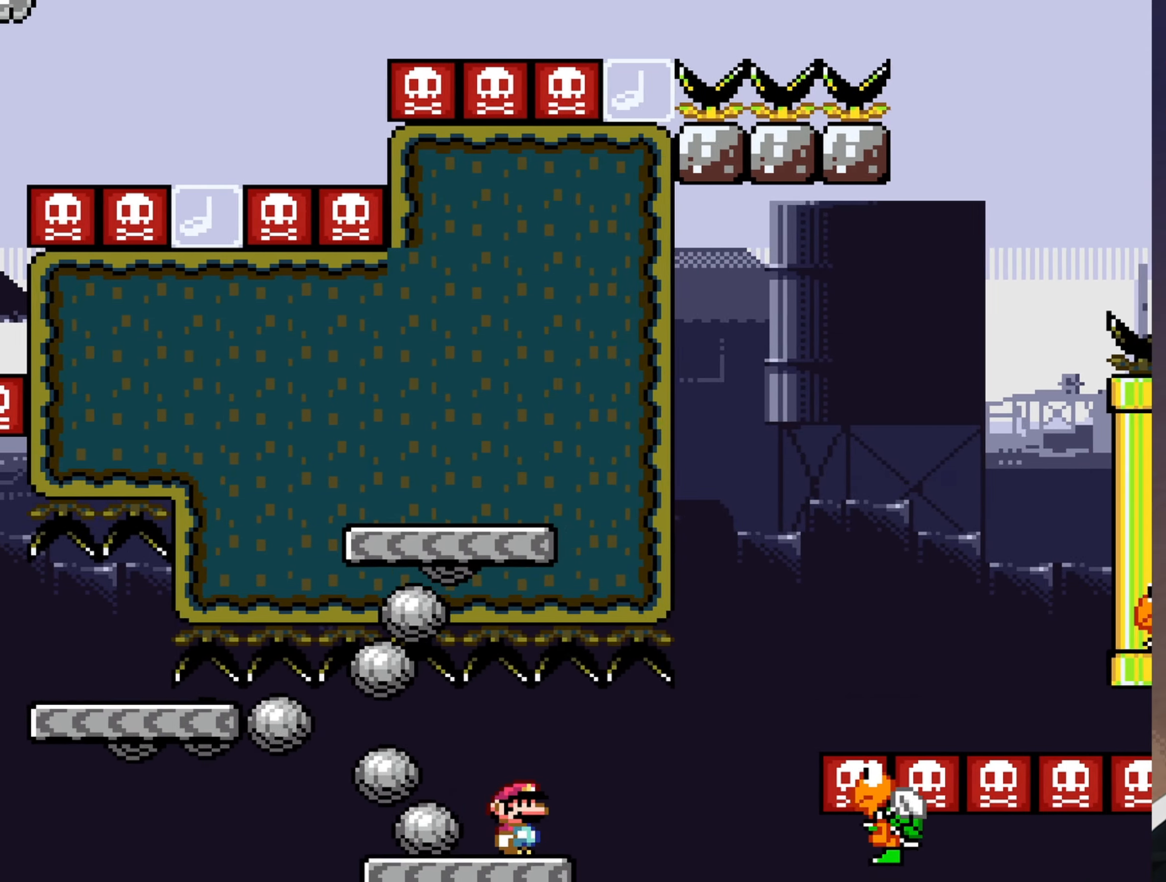
{"buttons": ["A", "X", "DPAD_LEFT"], "events": [[483, "DPAD_LEFT", "down"]]}
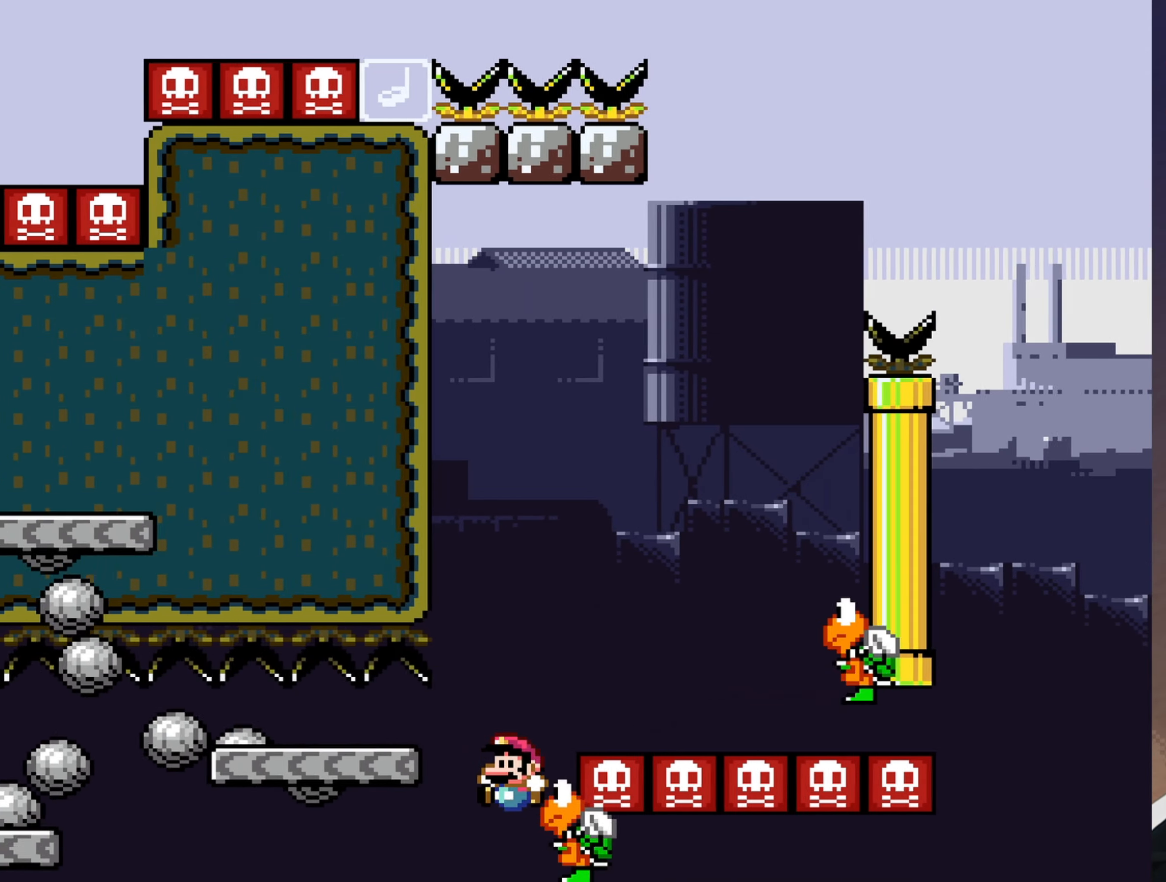
{"buttons": ["A", "X"], "events": [[117, "DPAD_LEFT", "up"]]}
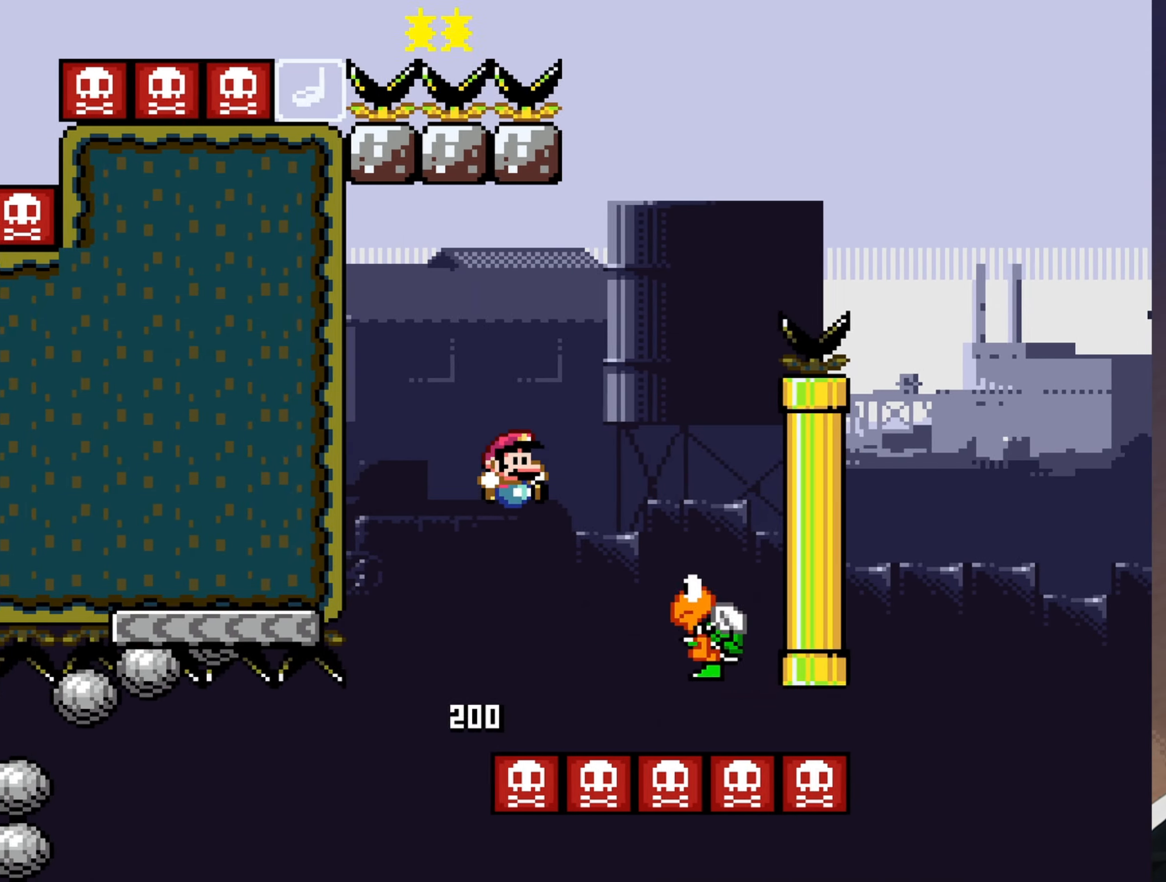
{"buttons": ["A", "X"], "events": [[267, "DPAD_LEFT", "down"], [467, "DPAD_LEFT", "up"]]}
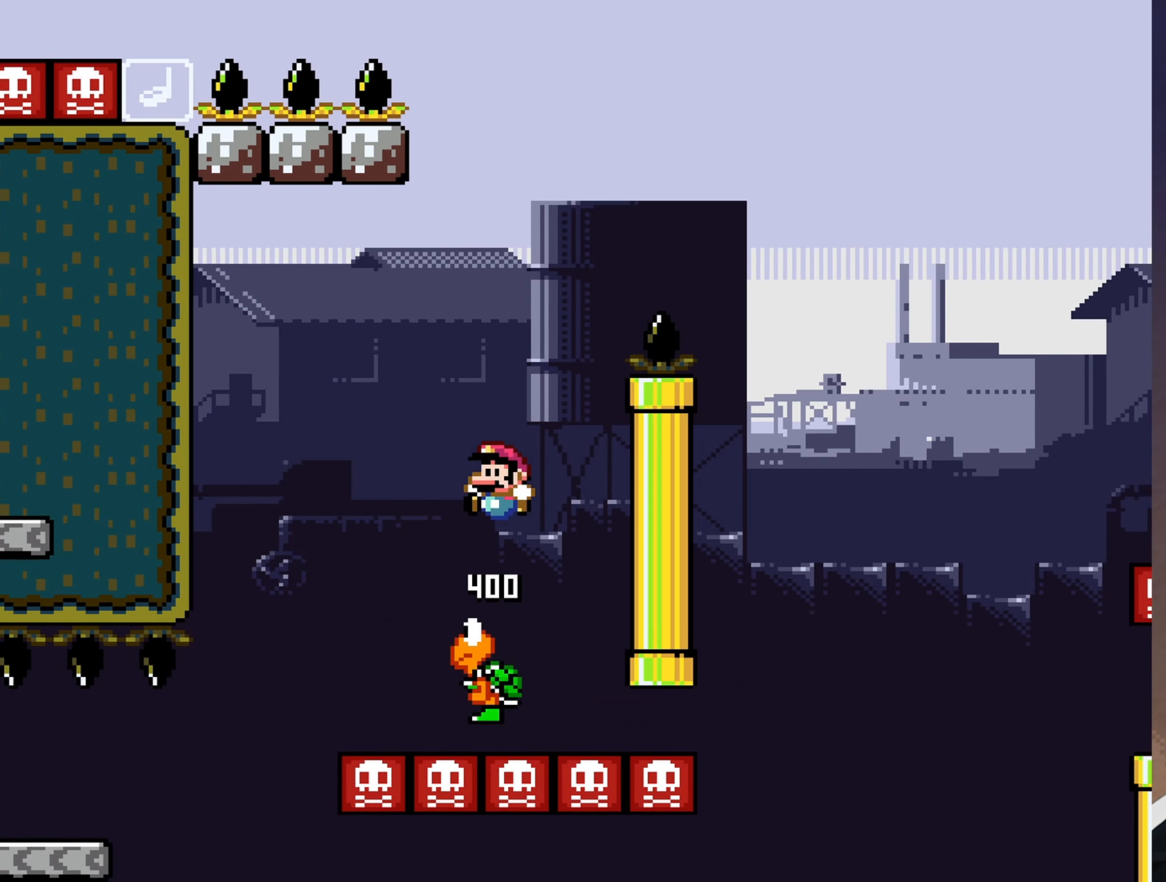
{"buttons": ["A", "X"], "events": [[283, "DPAD_LEFT", "down"], [450, "DPAD_LEFT", "up"]]}
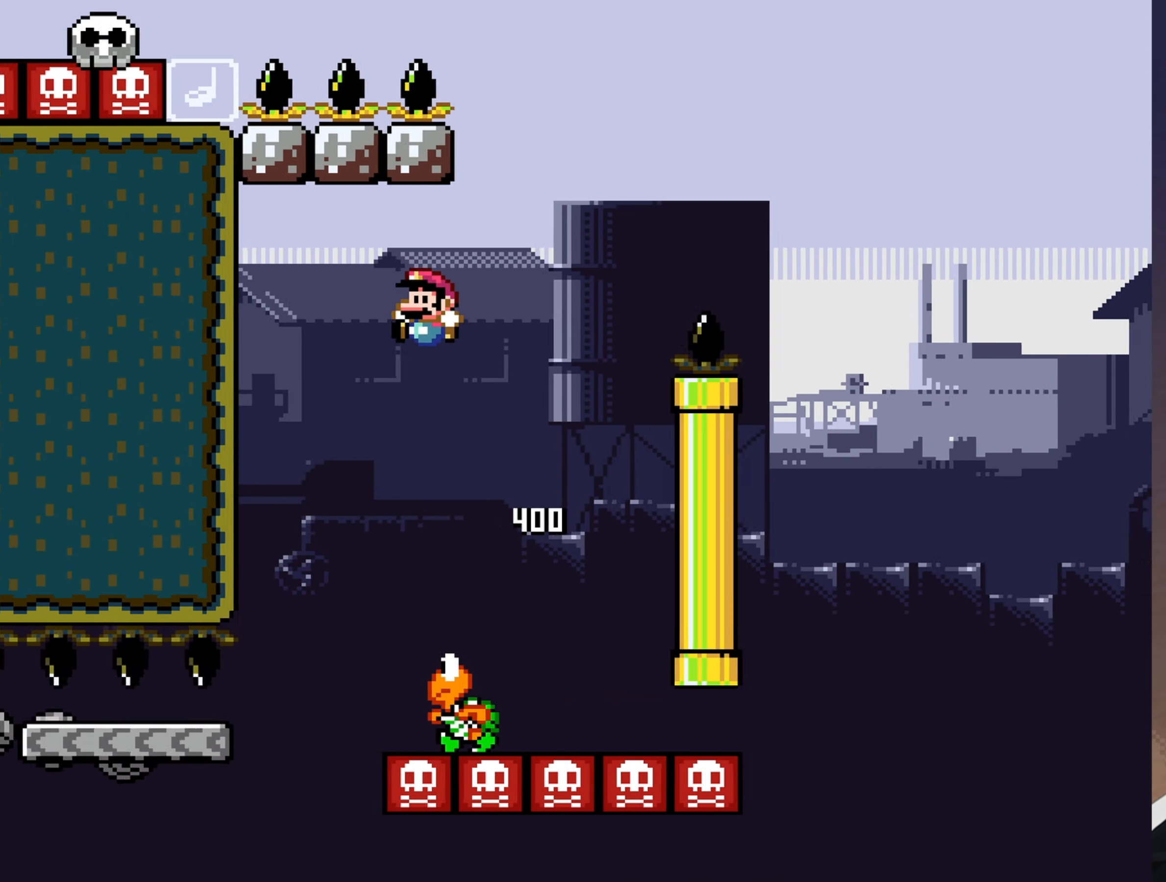
{"buttons": ["A", "X"], "events": []}
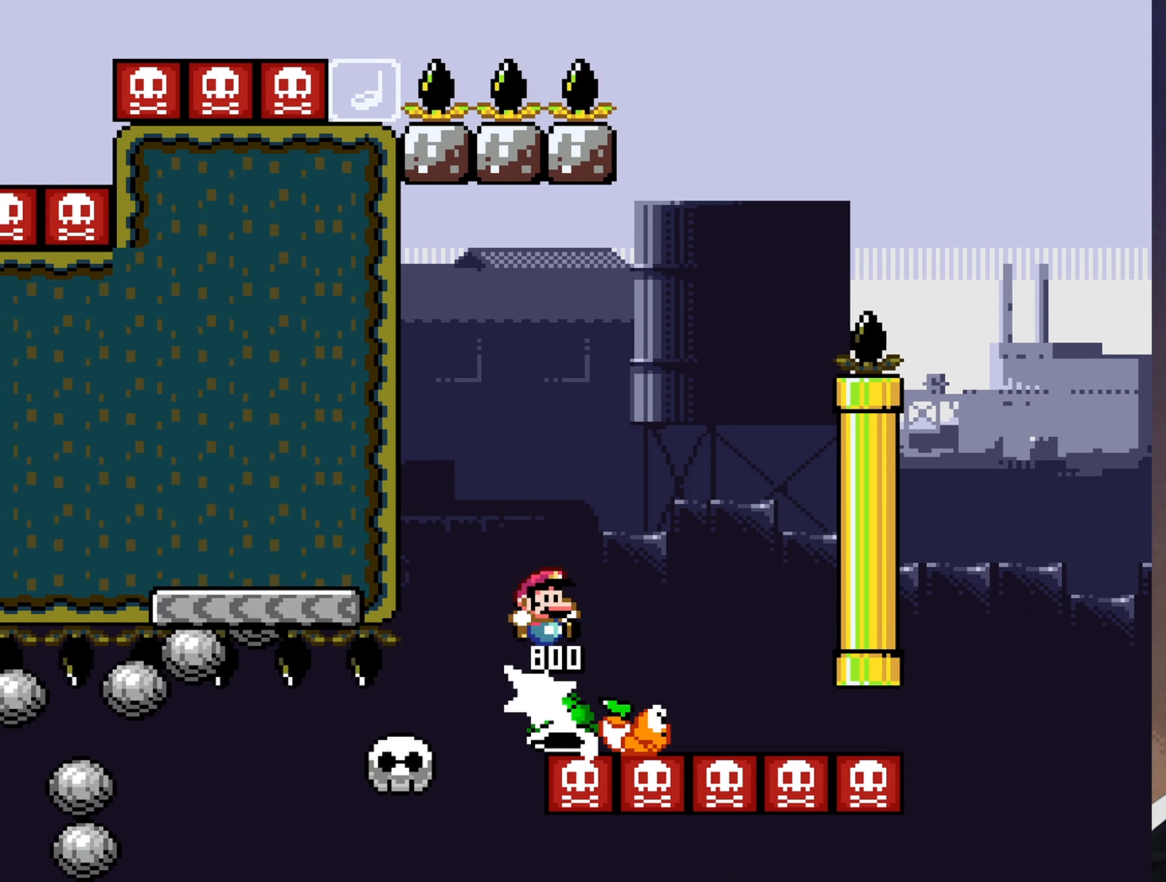
{"buttons": ["Y"], "events": [[167, "DPAD_LEFT", "down"], [267, "DPAD_LEFT", "up"], [367, "A", "up"], [433, "X", "up"], [467, "Y", "down"]]}
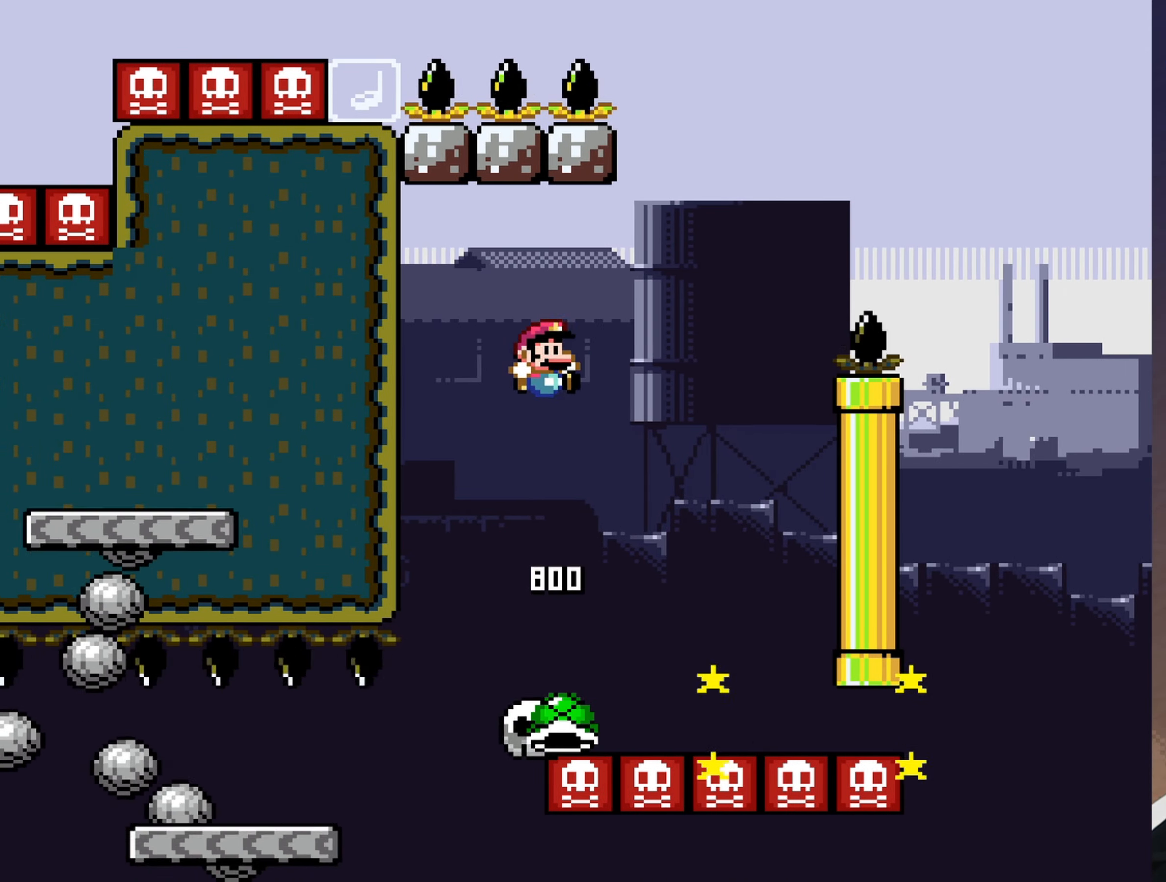
{"buttons": ["Y"], "events": []}
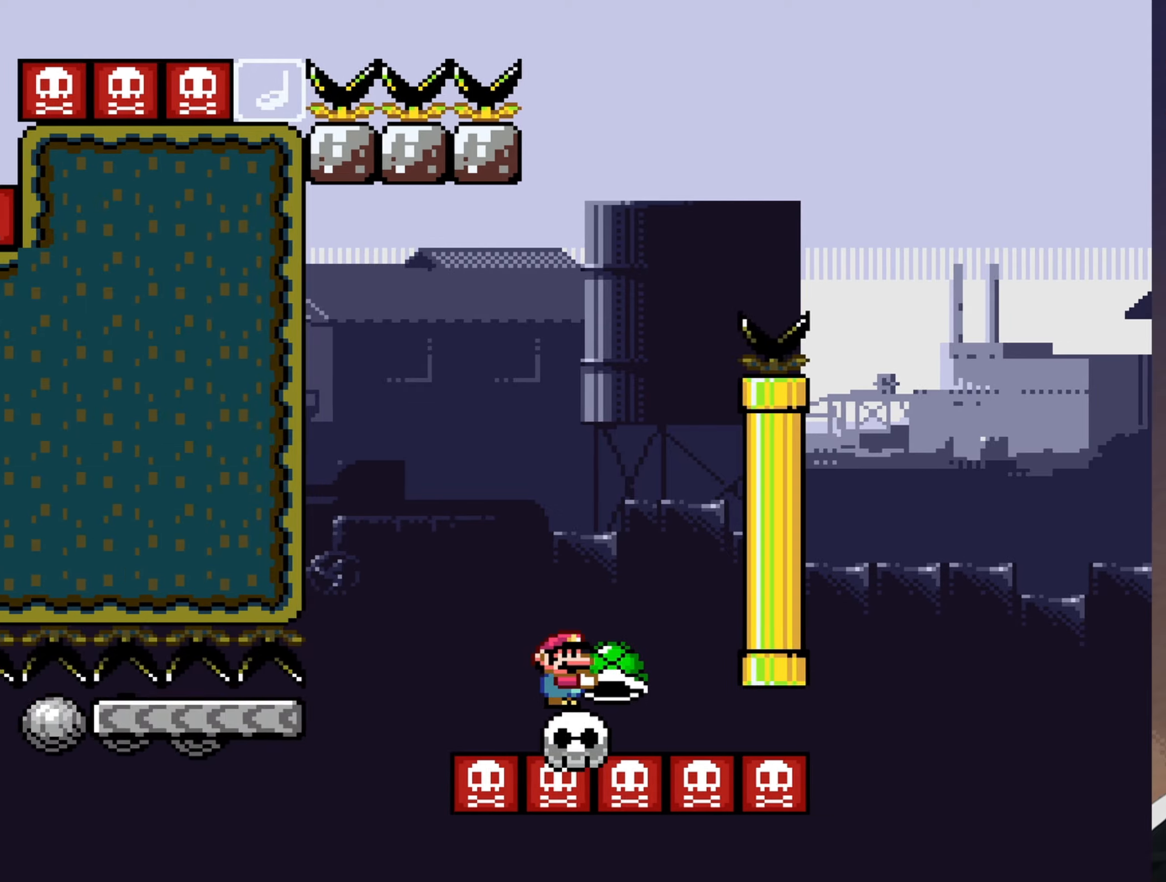
{"buttons": ["Y"], "events": []}
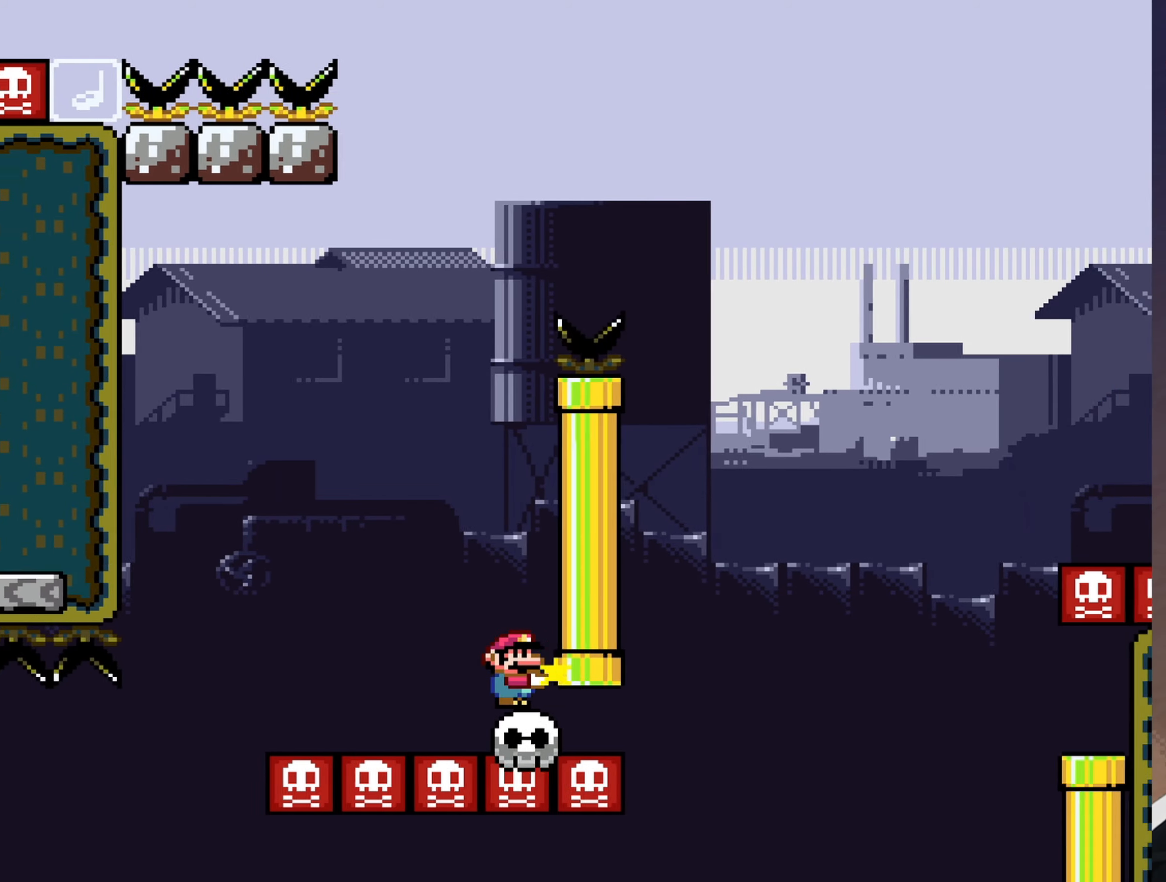
{"buttons": ["B"], "events": [[17, "DPAD_LEFT", "down"], [84, "B", "down"], [300, "DPAD_LEFT", "up"], [500, "Y", "up"]]}
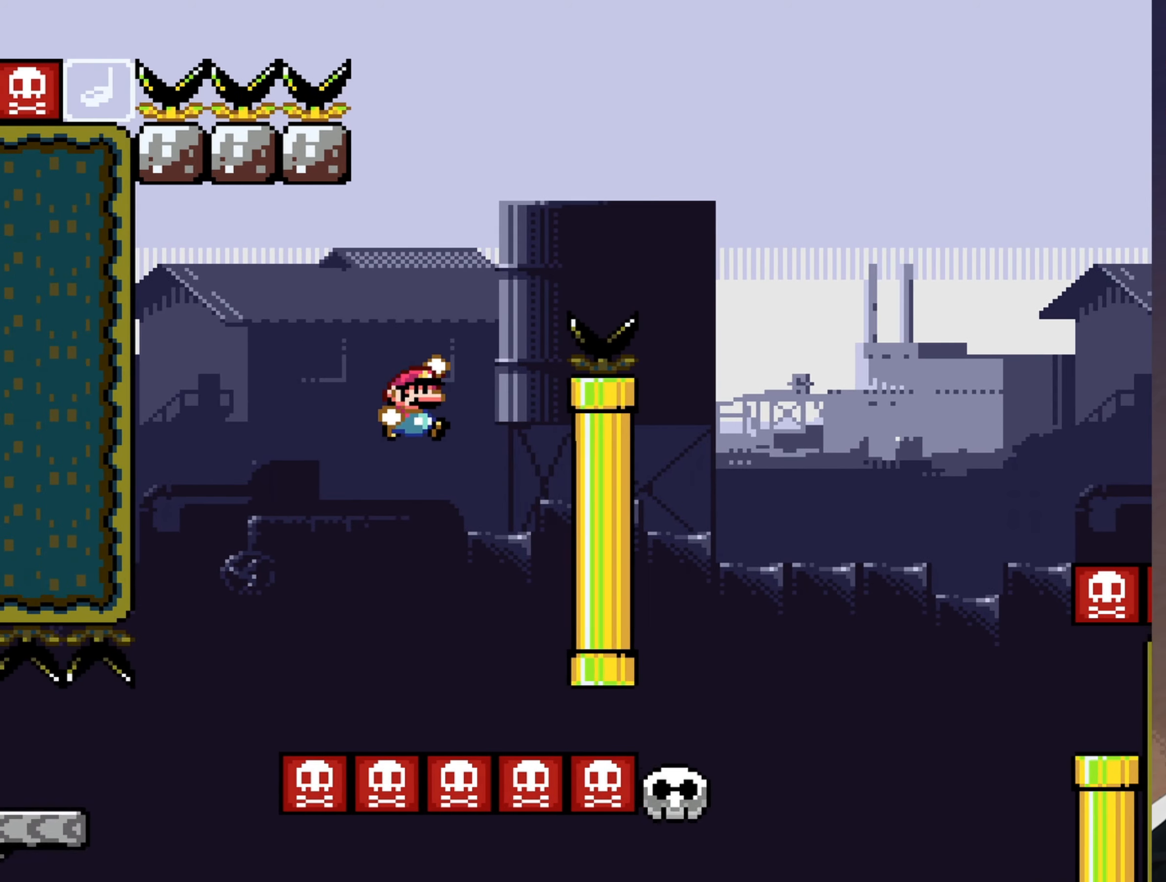
{"buttons": ["B", "Y"], "events": [[100, "Y", "down"]]}
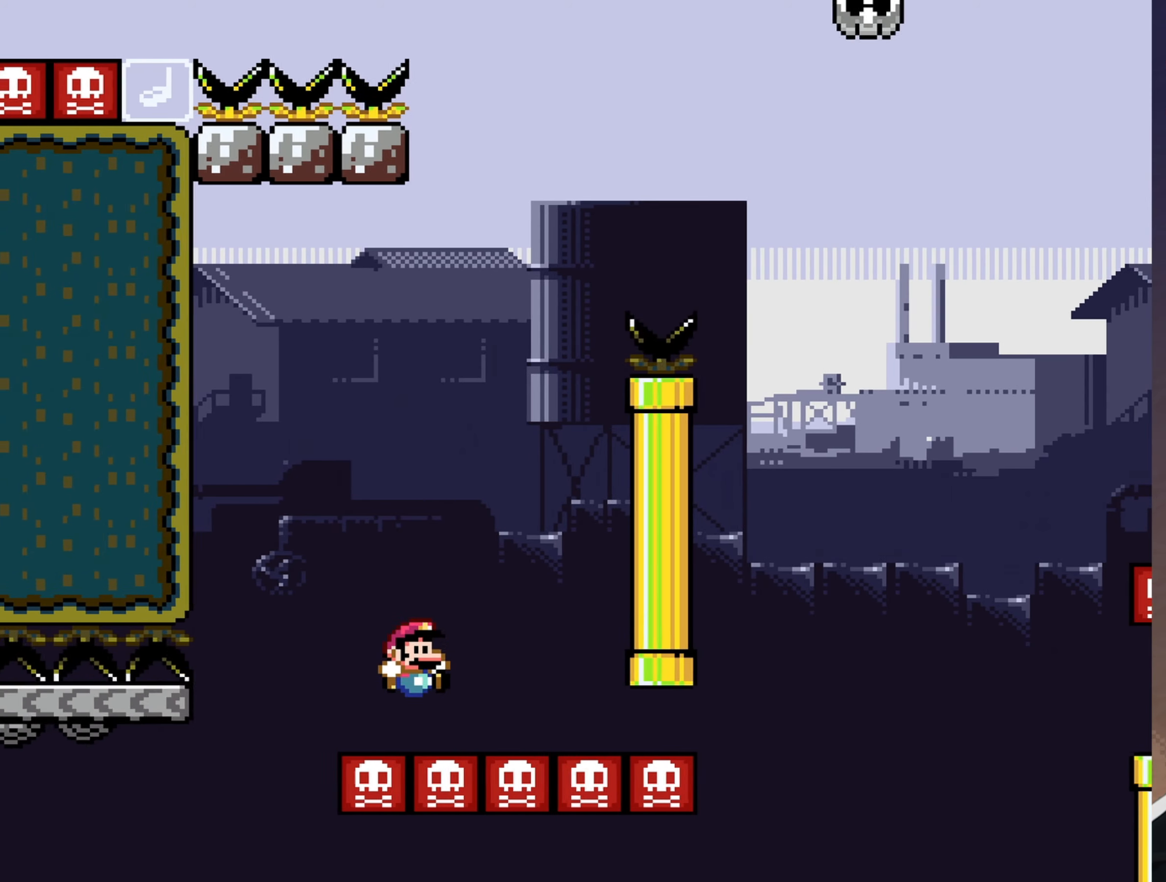
{"buttons": [], "events": [[150, "Y", "up"], [184, "B", "up"]]}